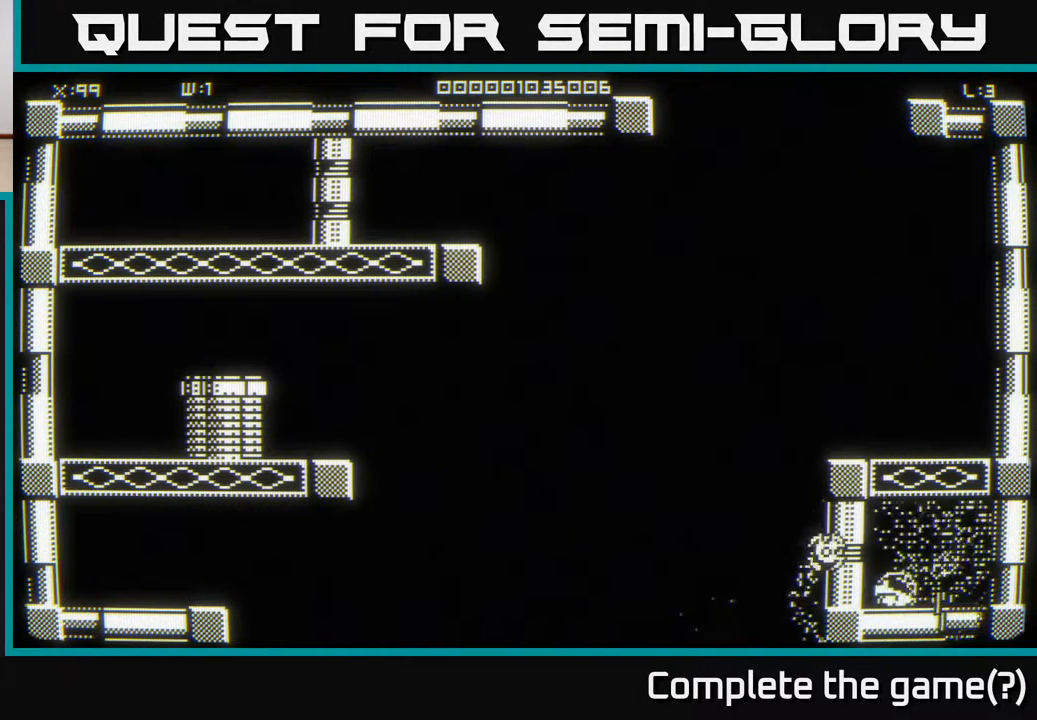
Gameplay with a controller (Xbox layout); each line is a JSON object with the inputs held at the frame after it. "events" lists button and stick changes between this image and that frame as [ms after this image, input, new state], when the widget could be followed in between.
{"buttons": [], "left_stick": "center", "right_stick": "center", "events": [[183, "left_stick", "up-left"], [233, "left_stick", "left"], [400, "left_stick", "center"]]}
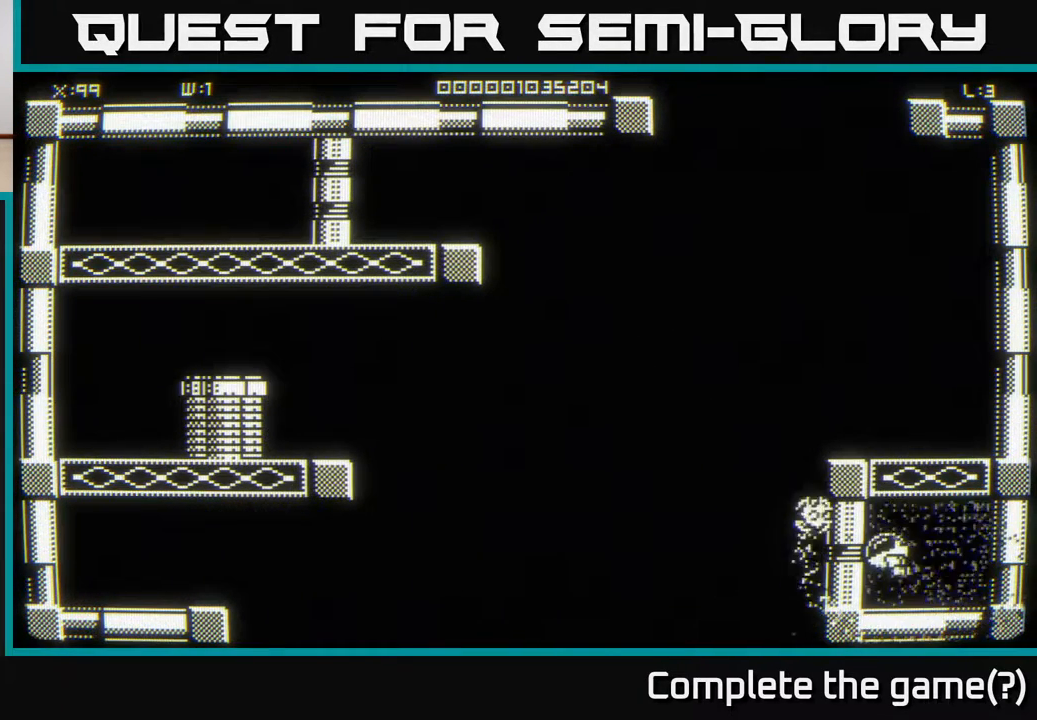
{"buttons": [], "left_stick": "left", "right_stick": "center", "events": [[100, "left_stick", "left"], [283, "left_stick", "up-left"], [467, "left_stick", "left"]]}
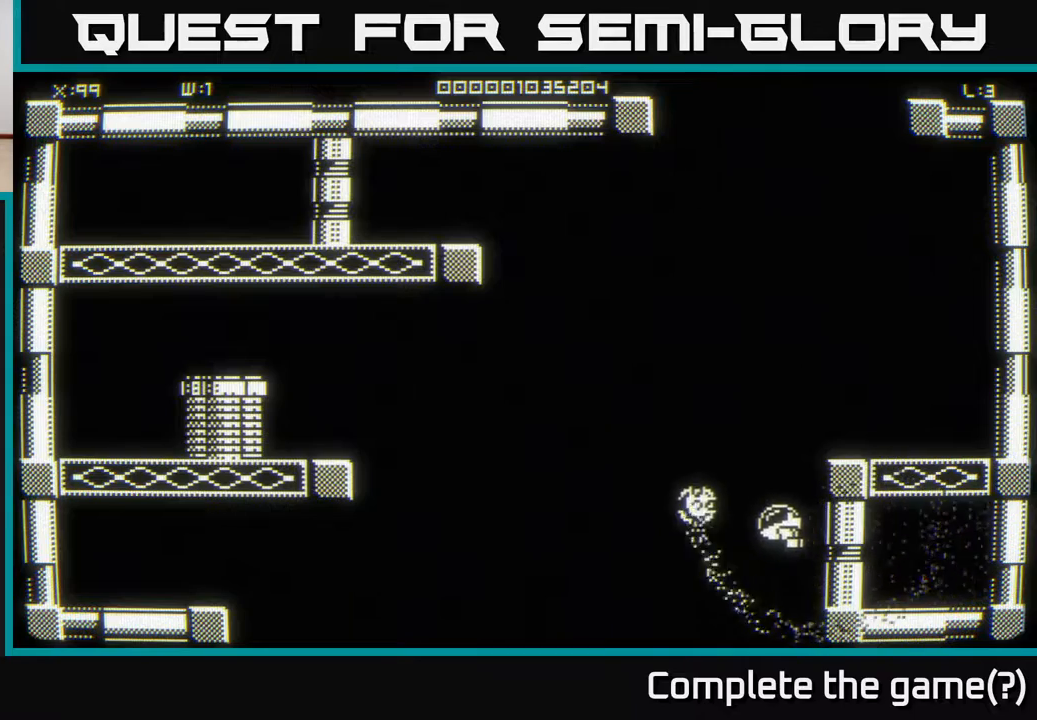
{"buttons": [], "left_stick": "down", "right_stick": "center", "events": [[17, "left_stick", "down-left"], [83, "left_stick", "down"]]}
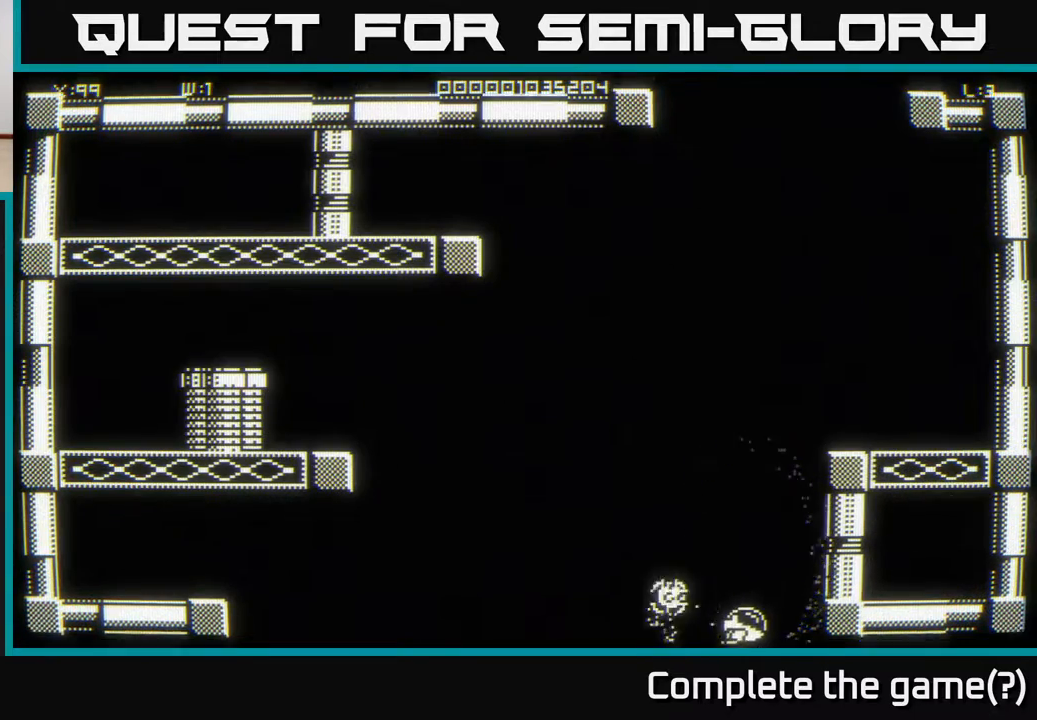
{"buttons": [], "left_stick": "center", "right_stick": "center", "events": [[100, "left_stick", "center"]]}
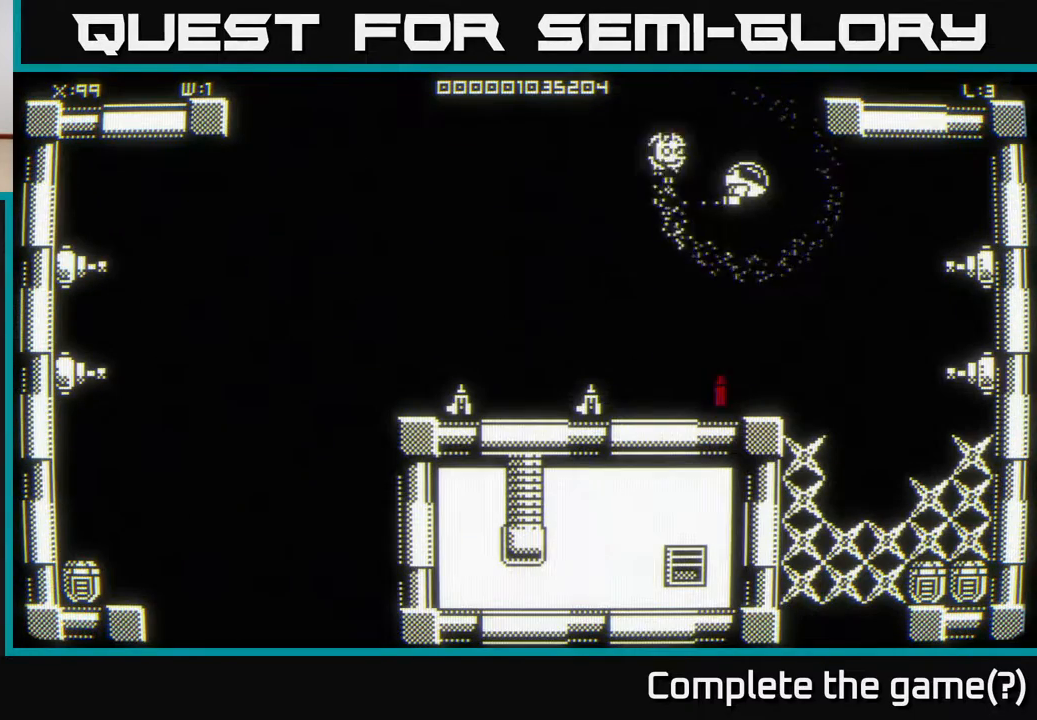
{"buttons": [], "left_stick": "center", "right_stick": "center", "events": [[117, "left_stick", "right"], [367, "left_stick", "center"]]}
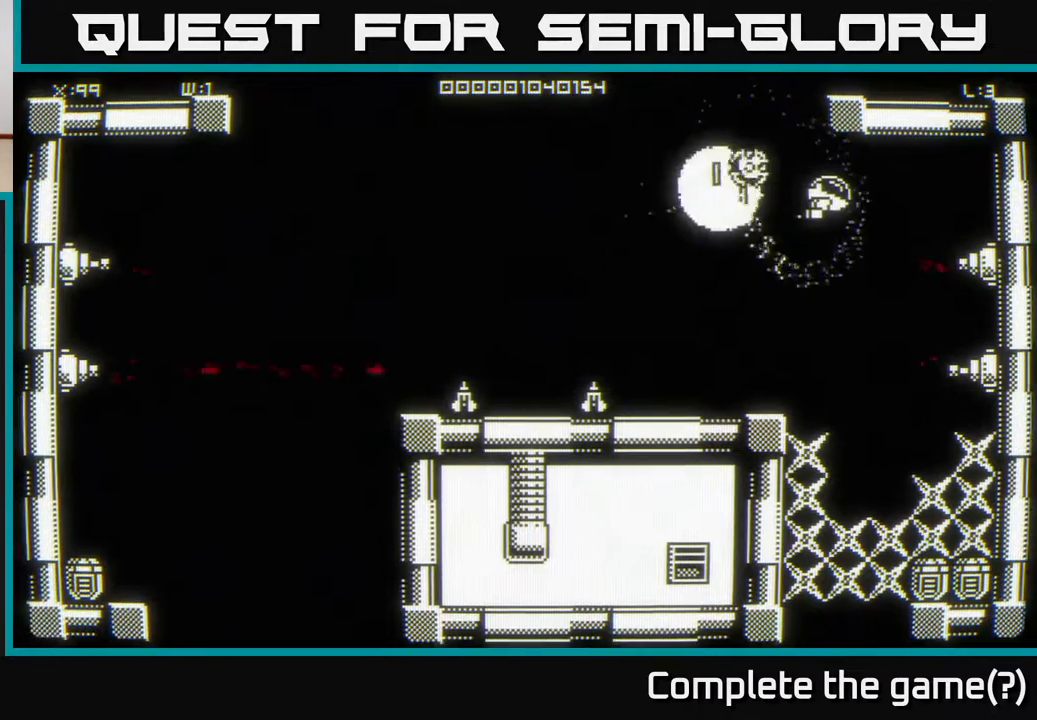
{"buttons": [], "left_stick": "center", "right_stick": "center", "events": [[67, "left_stick", "up-right"], [183, "left_stick", "center"]]}
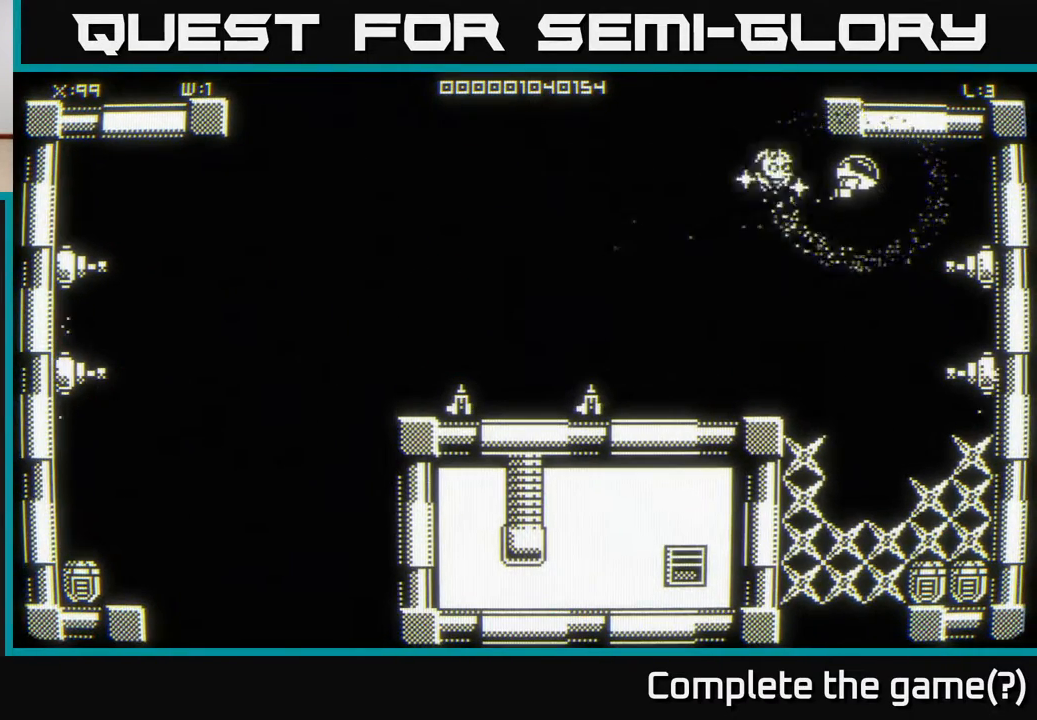
{"buttons": [], "left_stick": "center", "right_stick": "center", "events": [[50, "left_stick", "left"], [217, "left_stick", "center"]]}
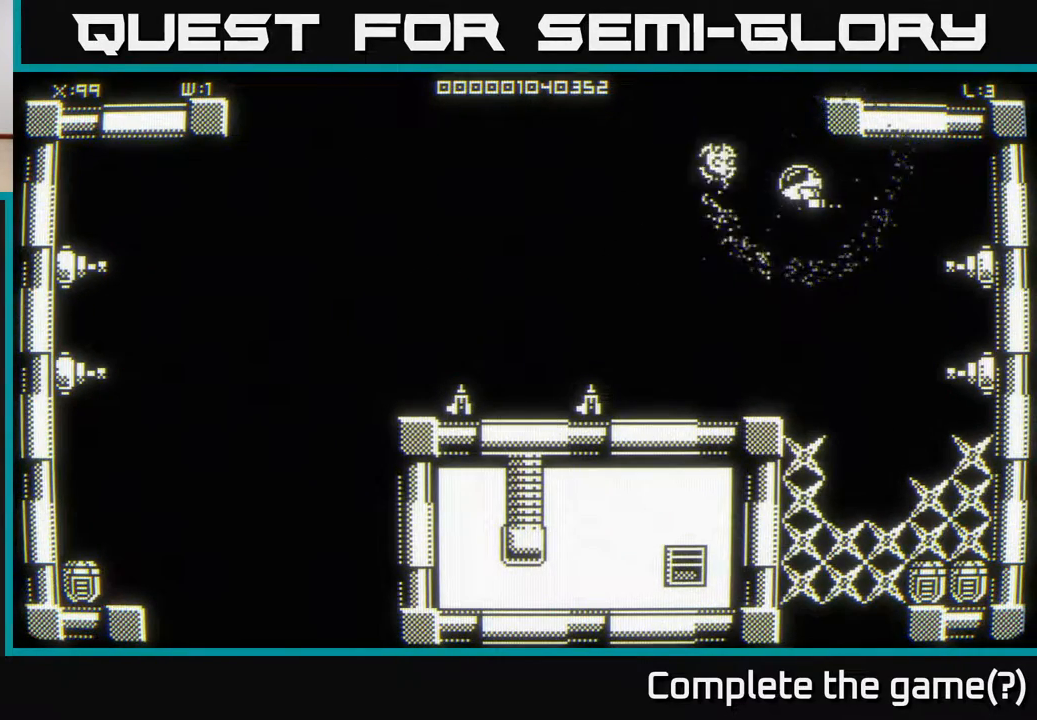
{"buttons": [], "left_stick": "center", "right_stick": "center", "events": [[83, "left_stick", "right"], [467, "left_stick", "center"]]}
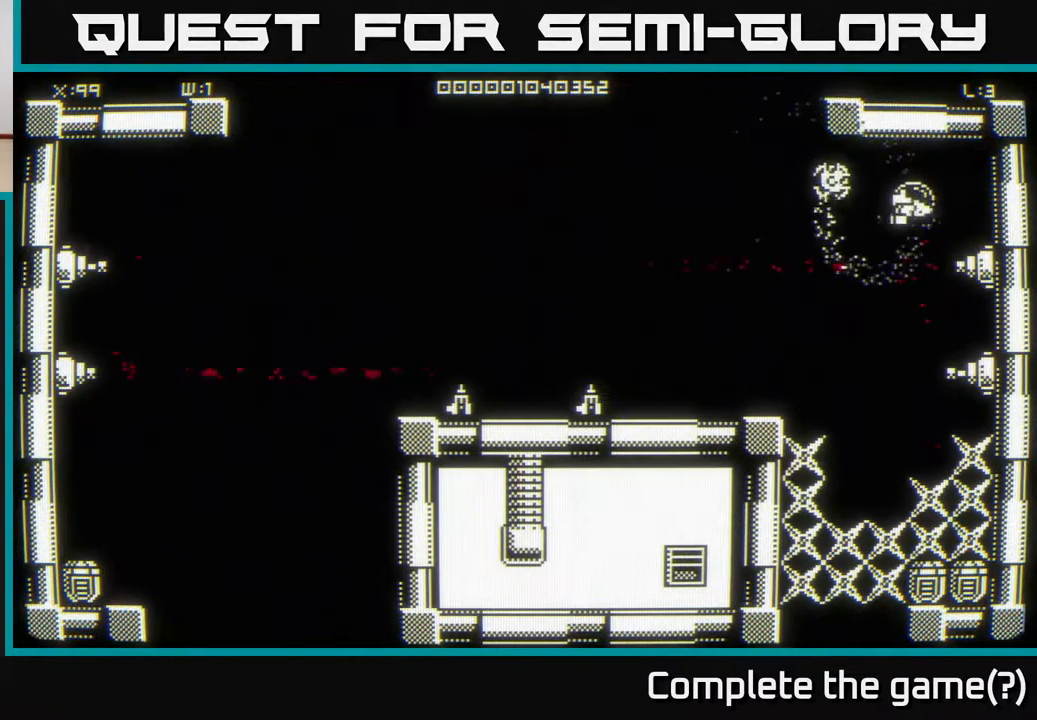
{"buttons": [], "left_stick": "center", "right_stick": "center", "events": [[283, "left_stick", "up"], [383, "left_stick", "center"]]}
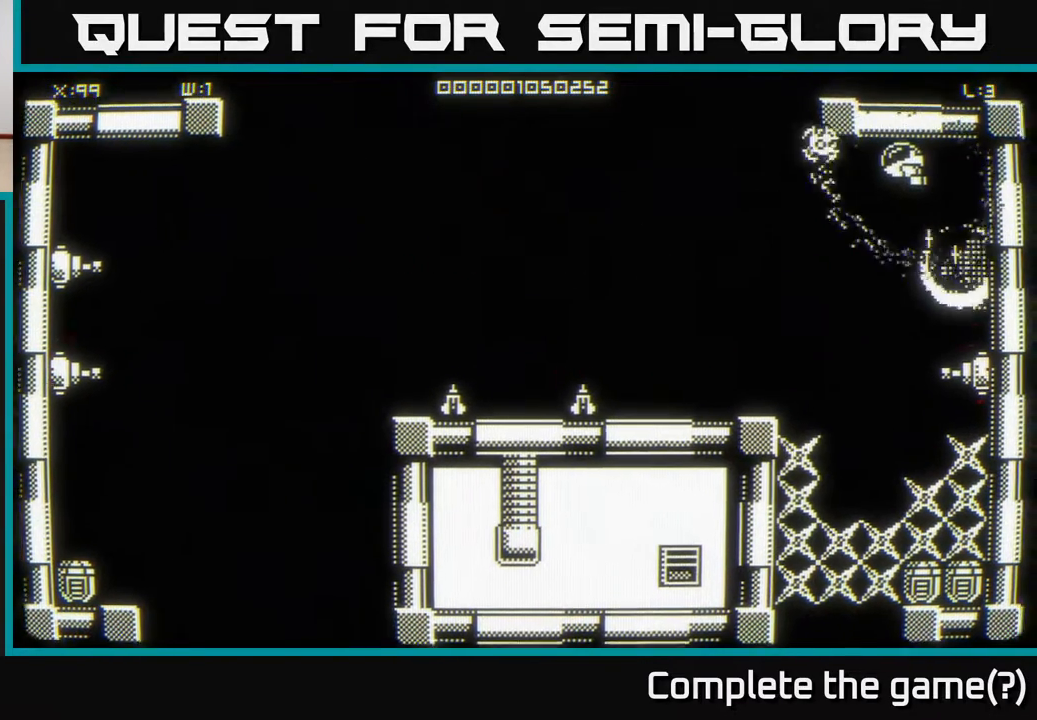
{"buttons": [], "left_stick": "center", "right_stick": "center", "events": [[200, "left_stick", "down-right"], [350, "left_stick", "center"]]}
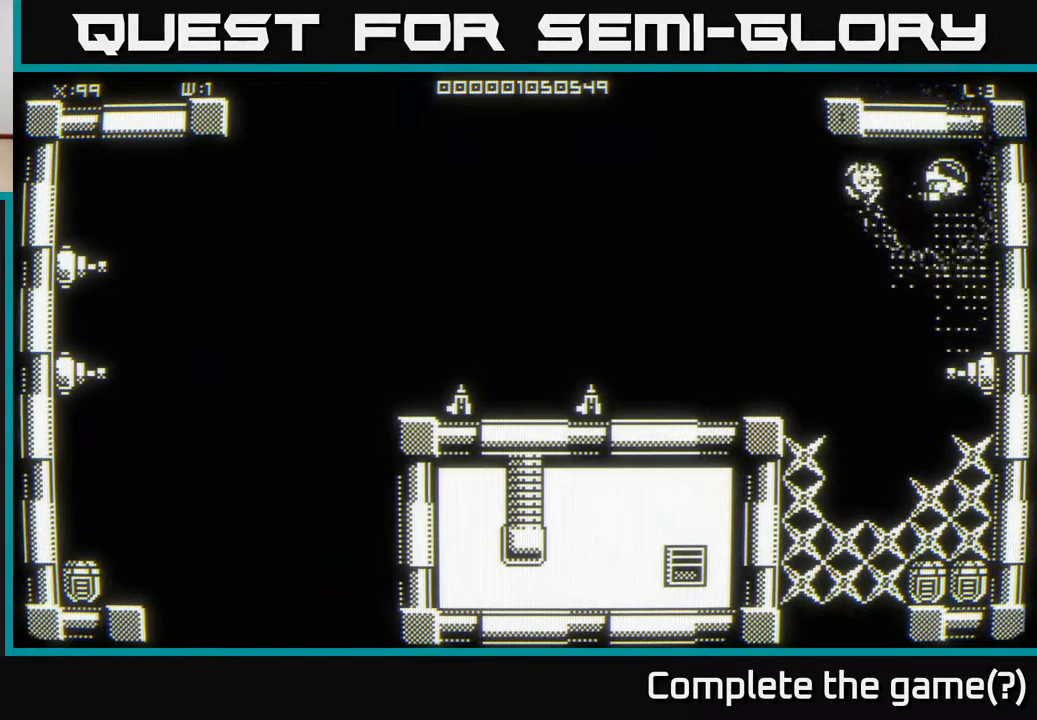
{"buttons": [], "left_stick": "center", "right_stick": "center", "events": []}
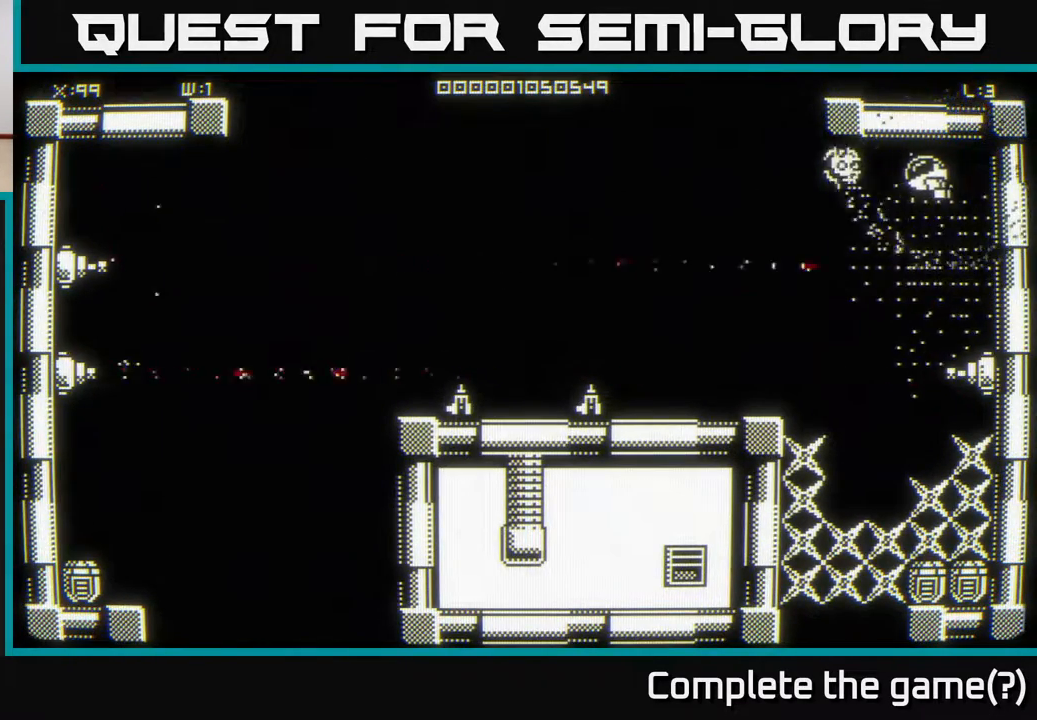
{"buttons": [], "left_stick": "down", "right_stick": "center", "events": [[133, "left_stick", "down"]]}
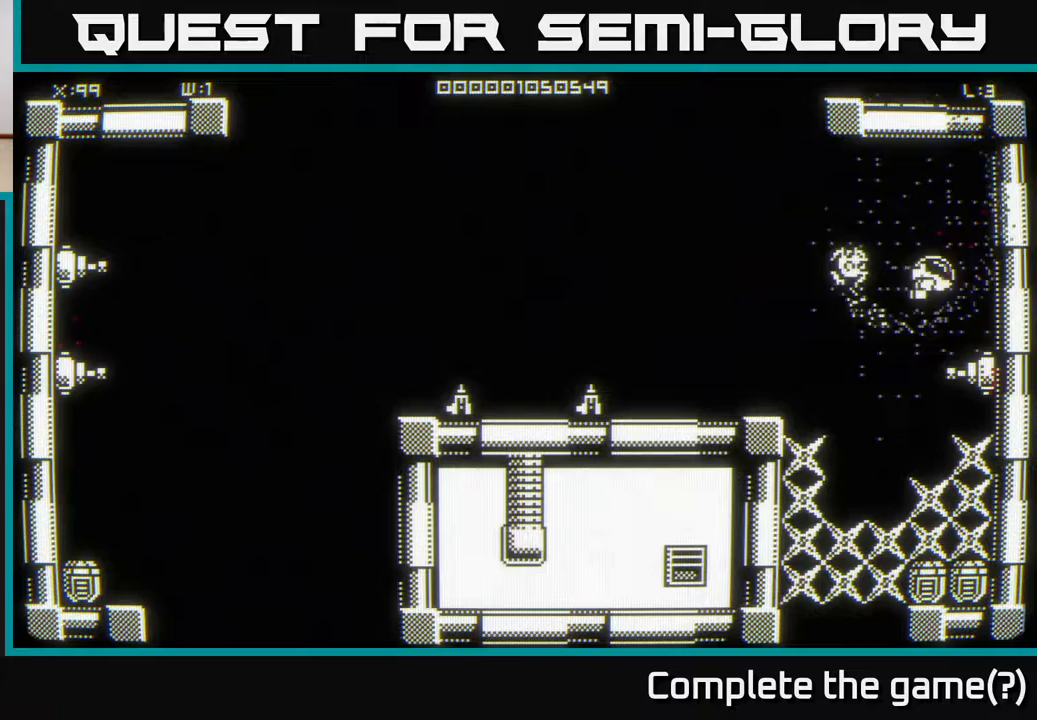
{"buttons": [], "left_stick": "center", "right_stick": "center", "events": [[17, "left_stick", "center"]]}
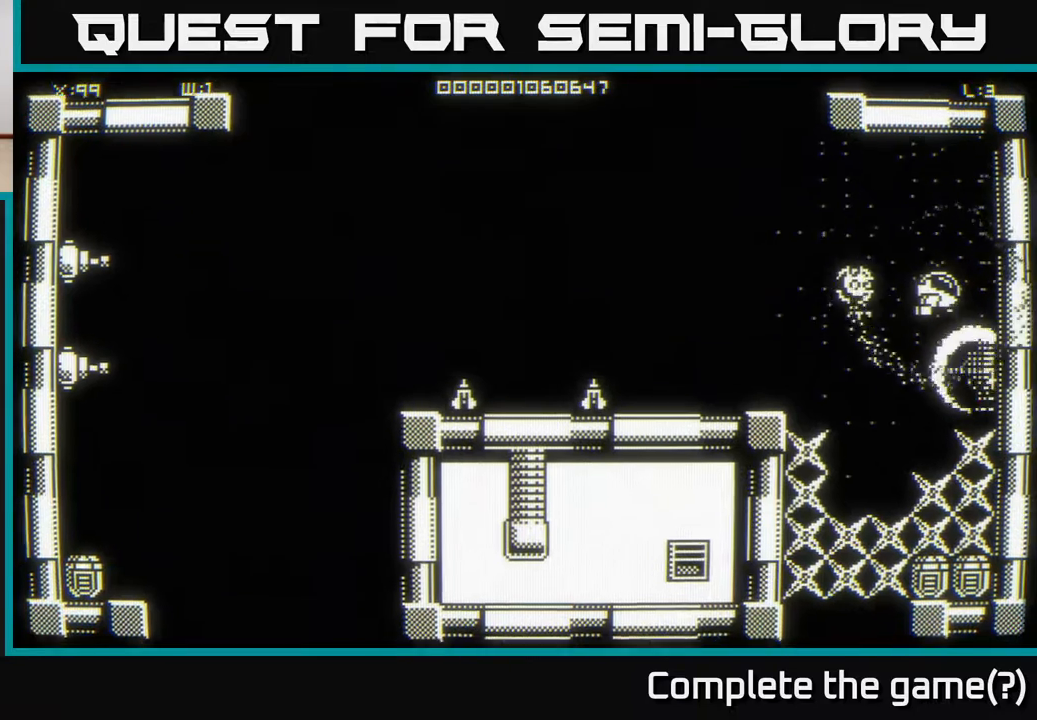
{"buttons": [], "left_stick": "center", "right_stick": "center", "events": []}
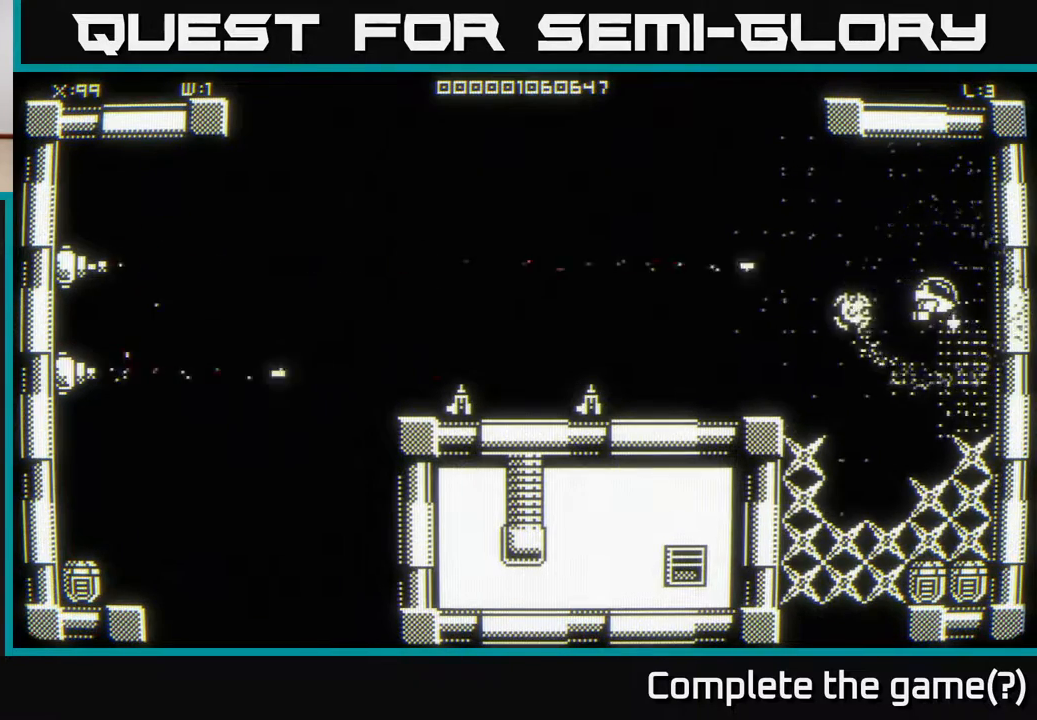
{"buttons": [], "left_stick": "left", "right_stick": "center", "events": [[500, "left_stick", "left"]]}
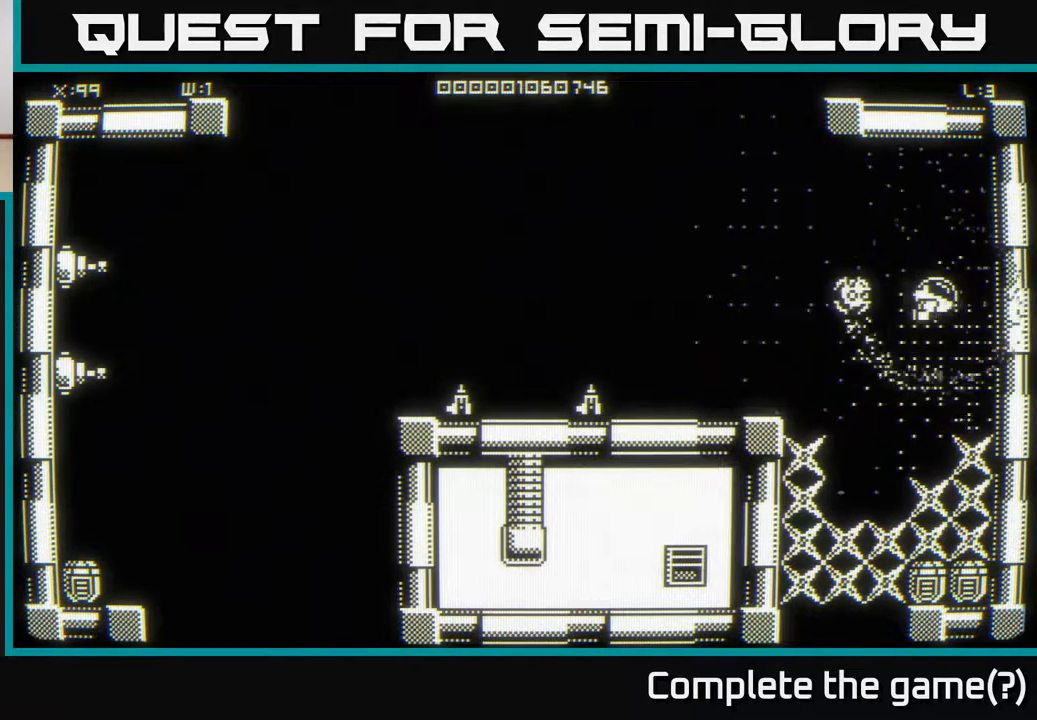
{"buttons": [], "left_stick": "left", "right_stick": "center", "events": [[117, "left_stick", "center"], [483, "left_stick", "left"]]}
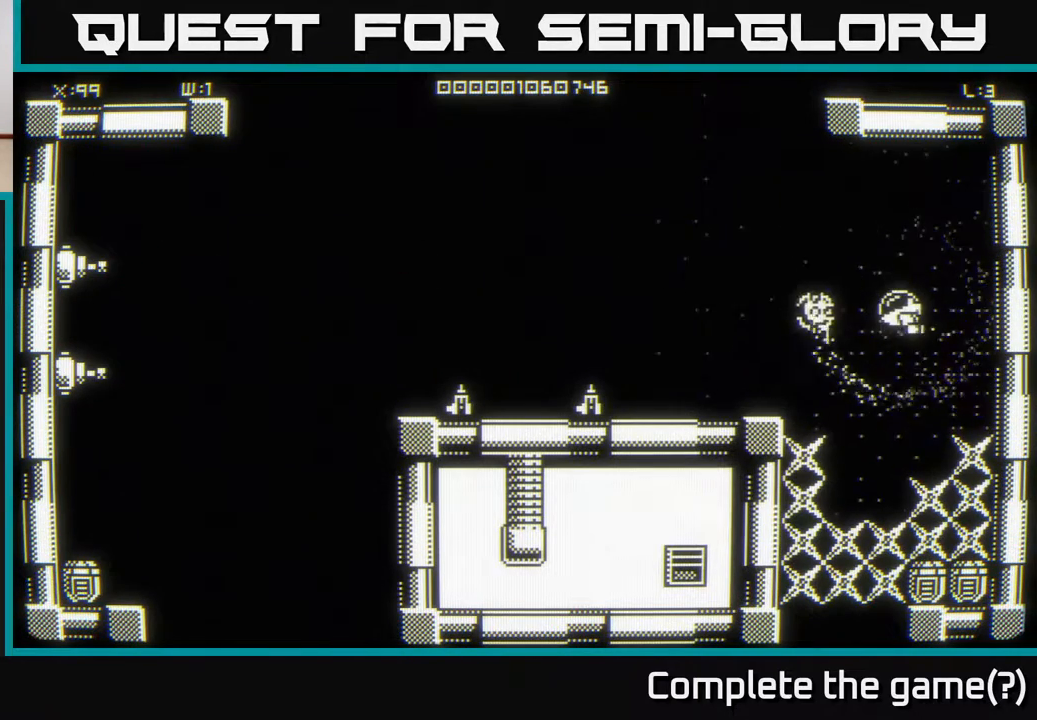
{"buttons": [], "left_stick": "left", "right_stick": "center", "events": []}
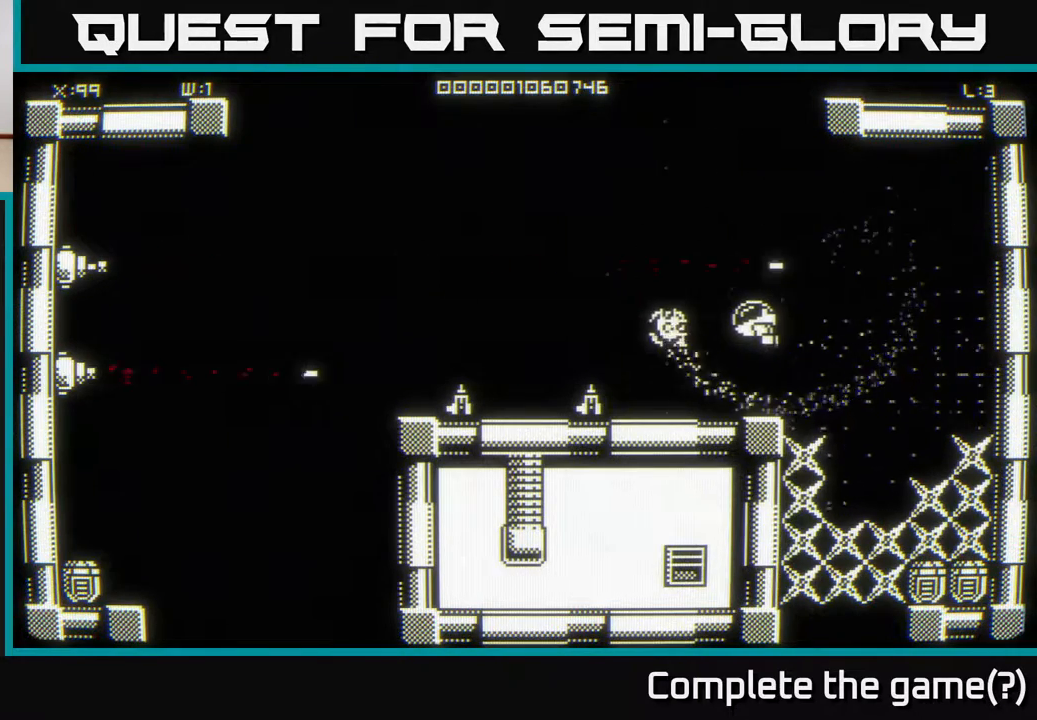
{"buttons": [], "left_stick": "center", "right_stick": "center", "events": [[317, "left_stick", "center"]]}
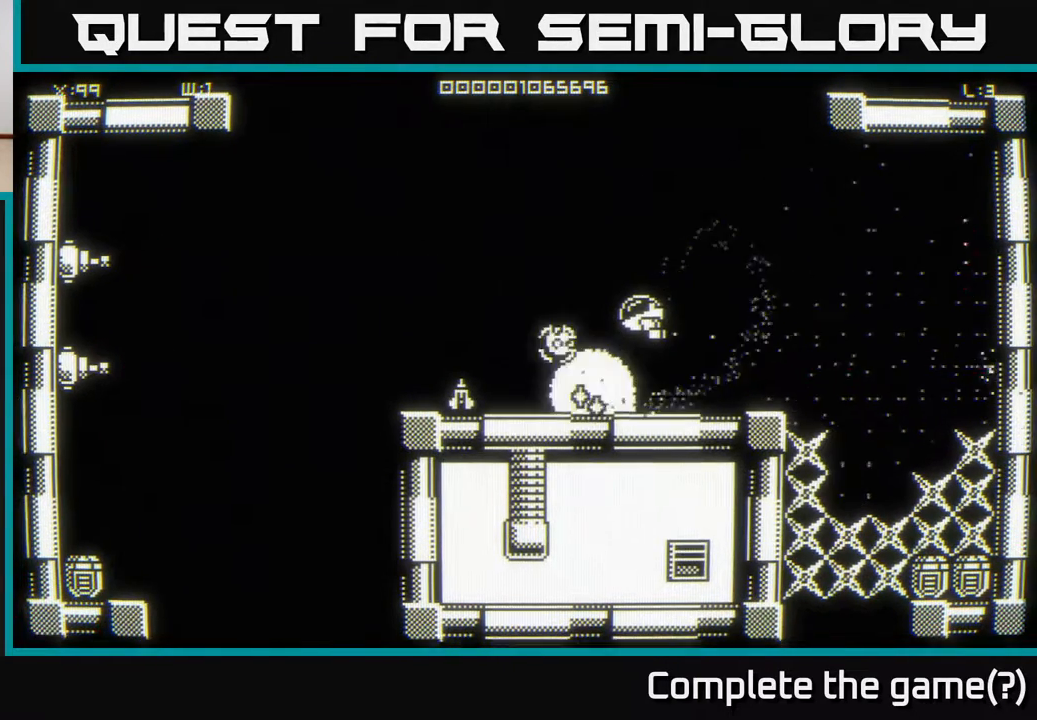
{"buttons": [], "left_stick": "left", "right_stick": "center", "events": [[300, "left_stick", "left"]]}
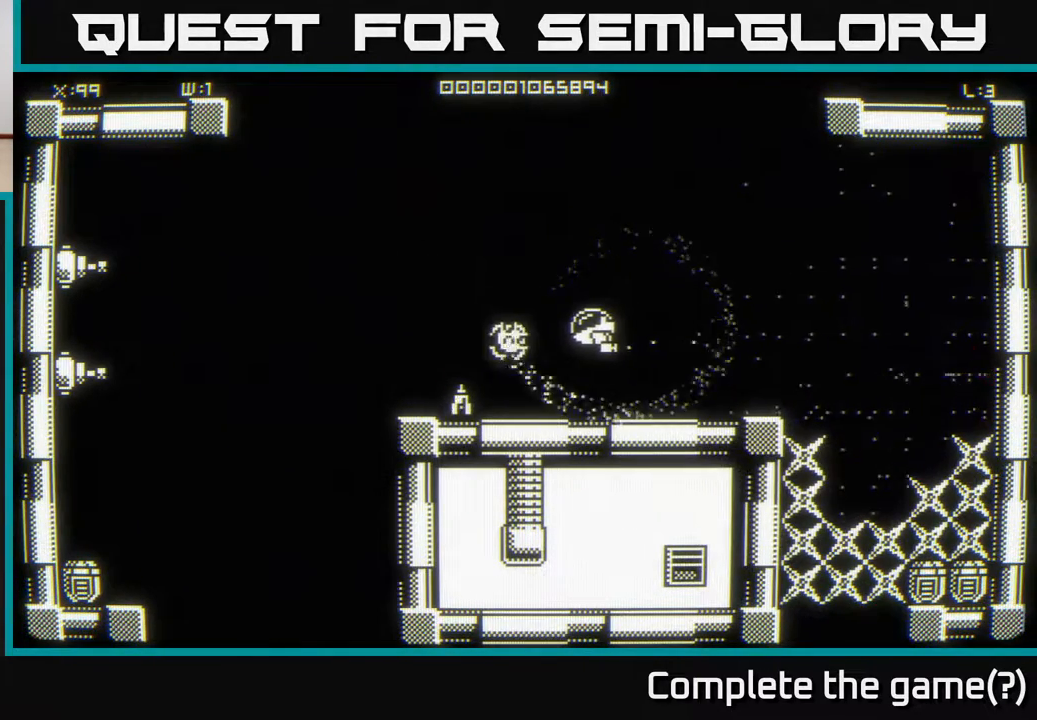
{"buttons": [], "left_stick": "center", "right_stick": "center", "events": [[200, "left_stick", "center"]]}
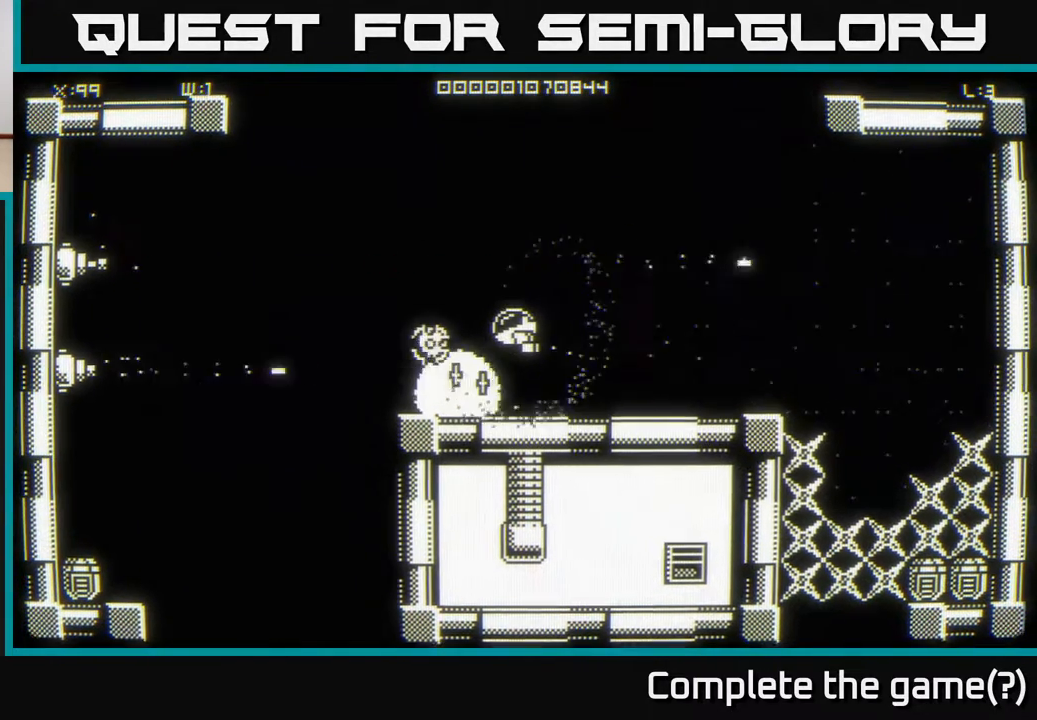
{"buttons": [], "left_stick": "left", "right_stick": "center", "events": [[317, "left_stick", "left"]]}
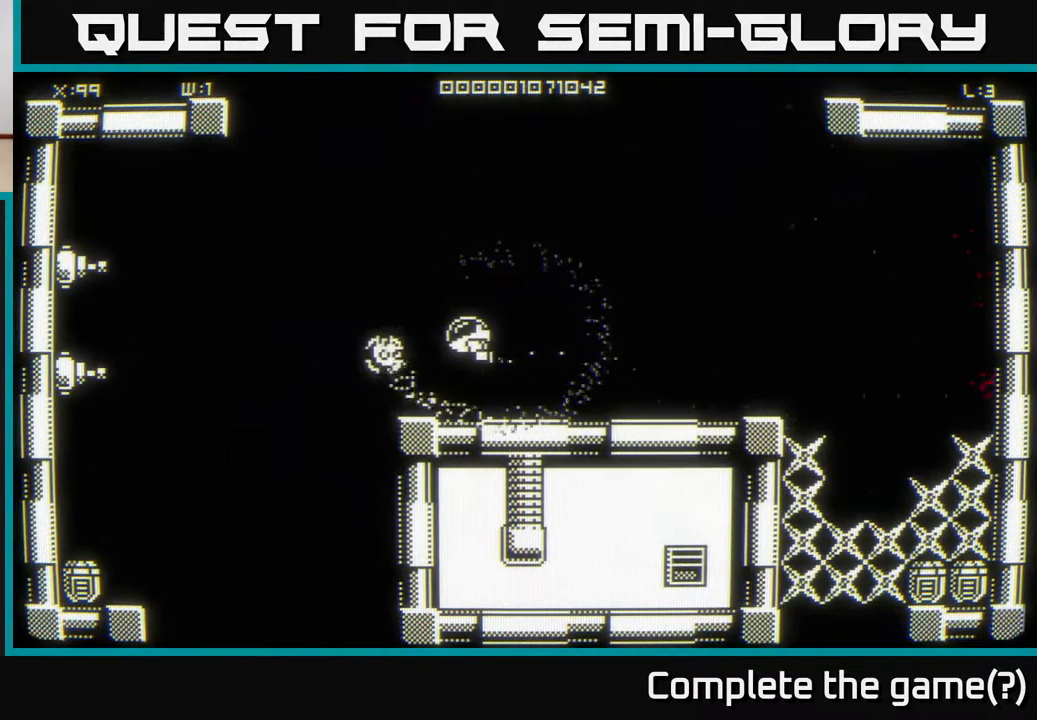
{"buttons": [], "left_stick": "left", "right_stick": "center", "events": [[333, "left_stick", "up-left"], [467, "left_stick", "left"]]}
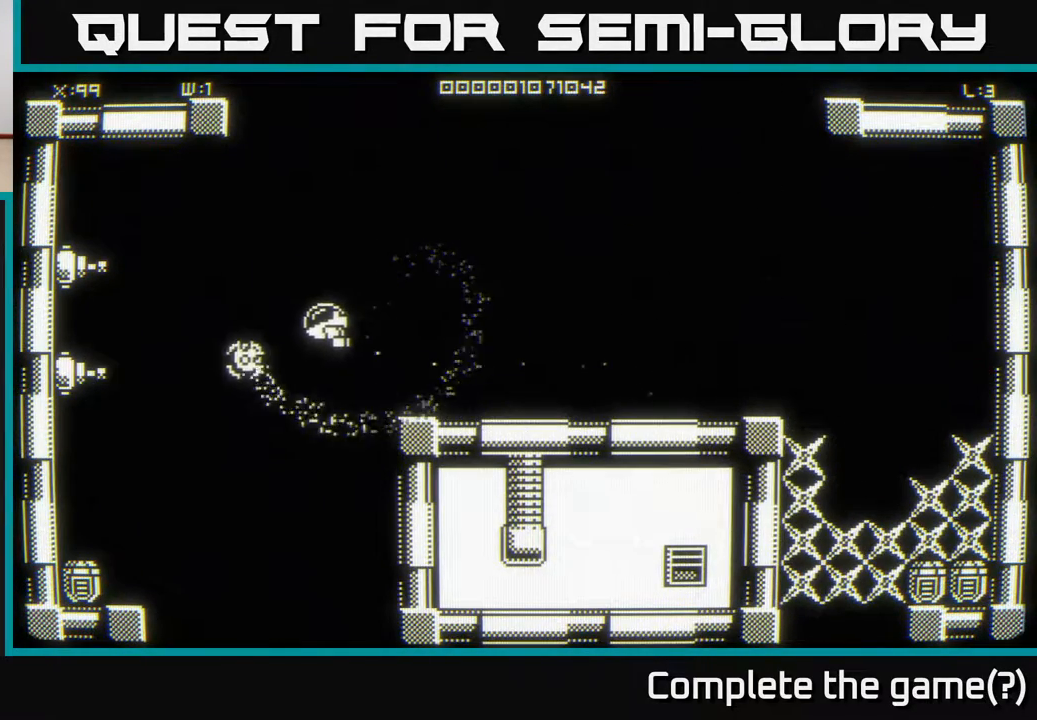
{"buttons": [], "left_stick": "center", "right_stick": "center", "events": [[483, "left_stick", "center"]]}
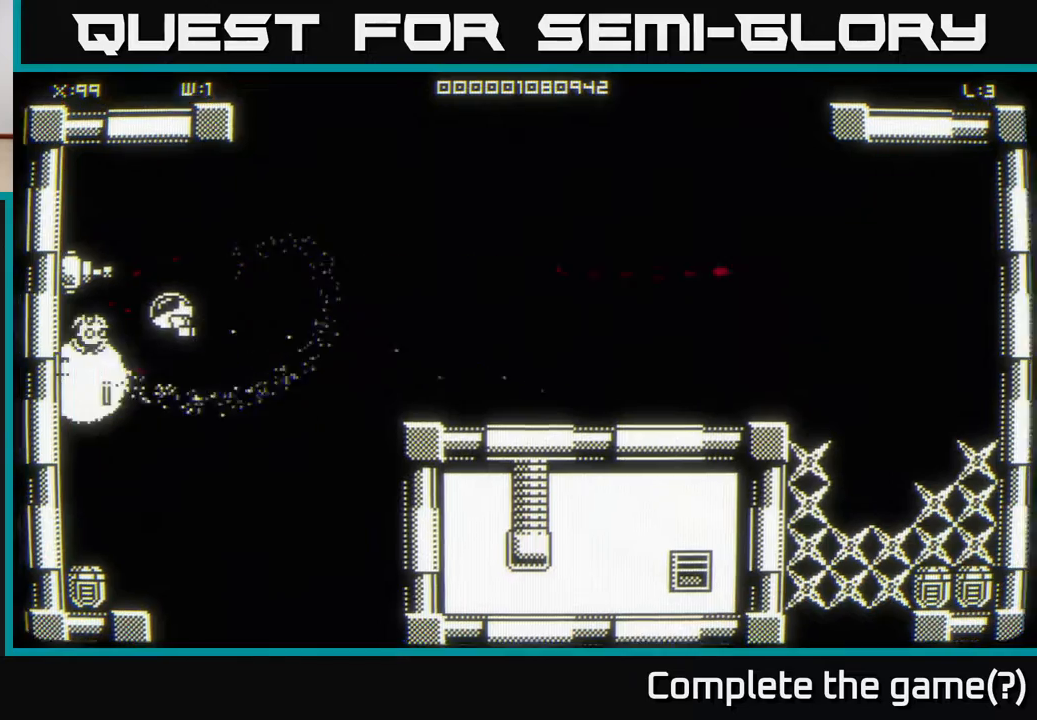
{"buttons": [], "left_stick": "left", "right_stick": "center", "events": [[350, "left_stick", "left"]]}
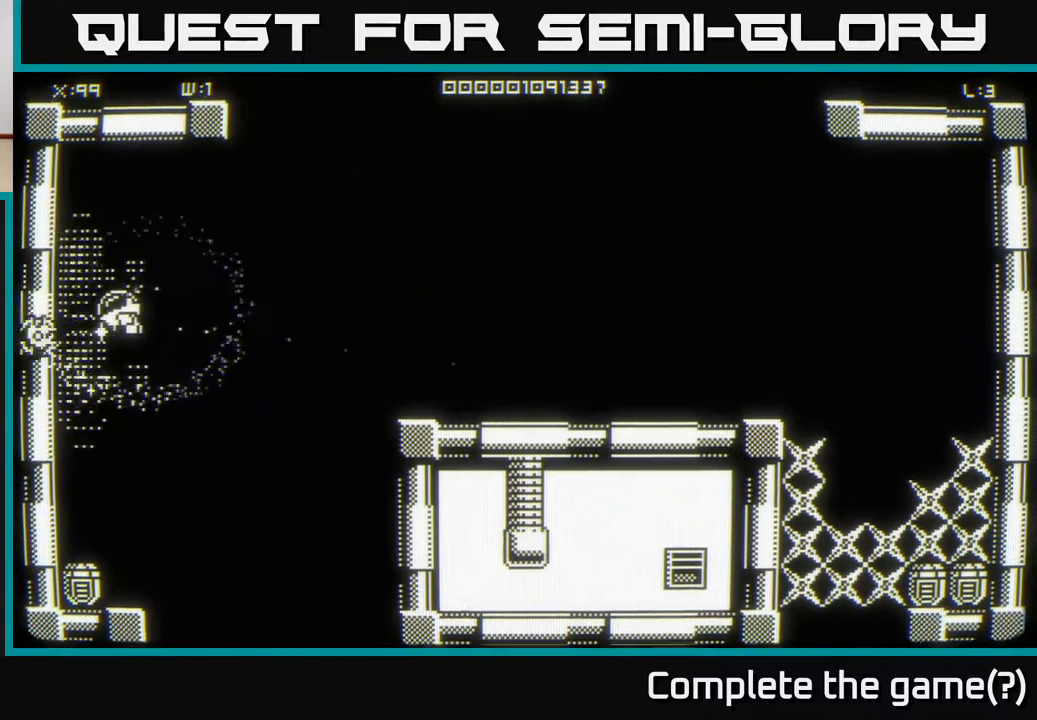
{"buttons": [], "left_stick": "down", "right_stick": "center", "events": [[50, "left_stick", "center"], [117, "left_stick", "down"]]}
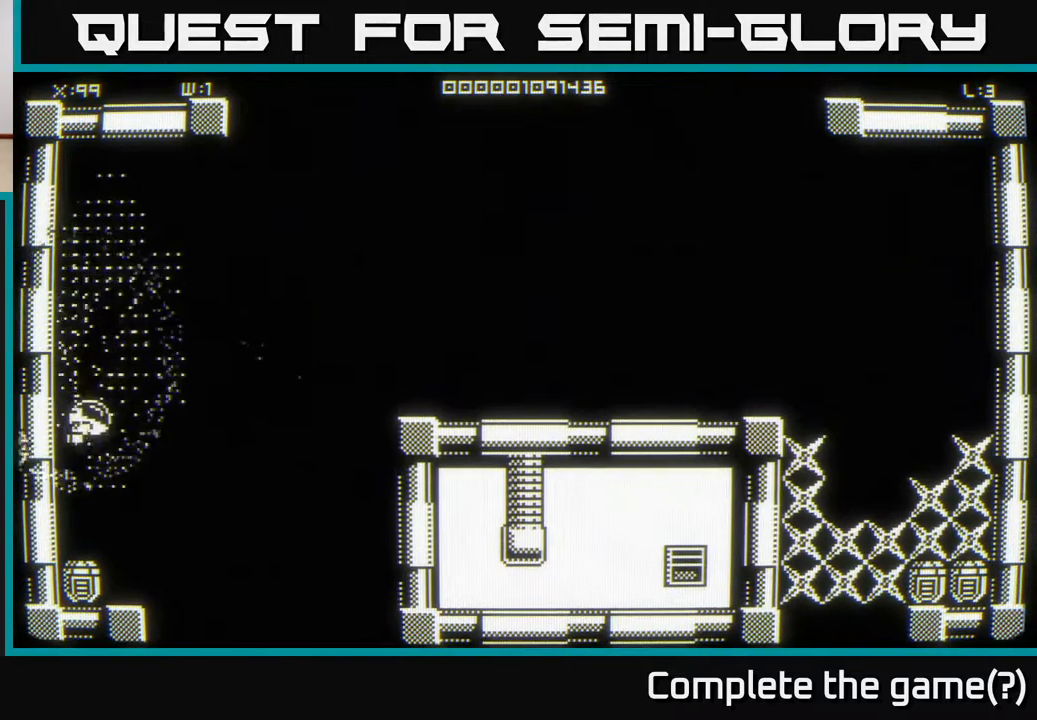
{"buttons": [], "left_stick": "down", "right_stick": "center", "events": [[233, "left_stick", "center"], [400, "left_stick", "down"]]}
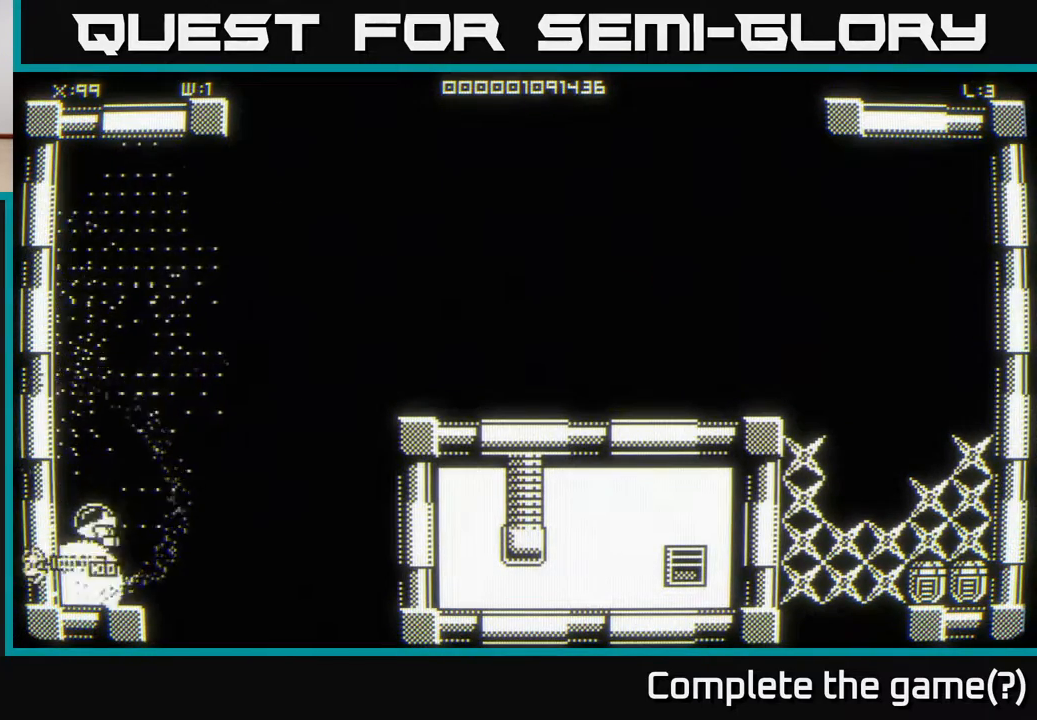
{"buttons": [], "left_stick": "up-right", "right_stick": "center", "events": [[217, "left_stick", "right"], [433, "left_stick", "up-right"]]}
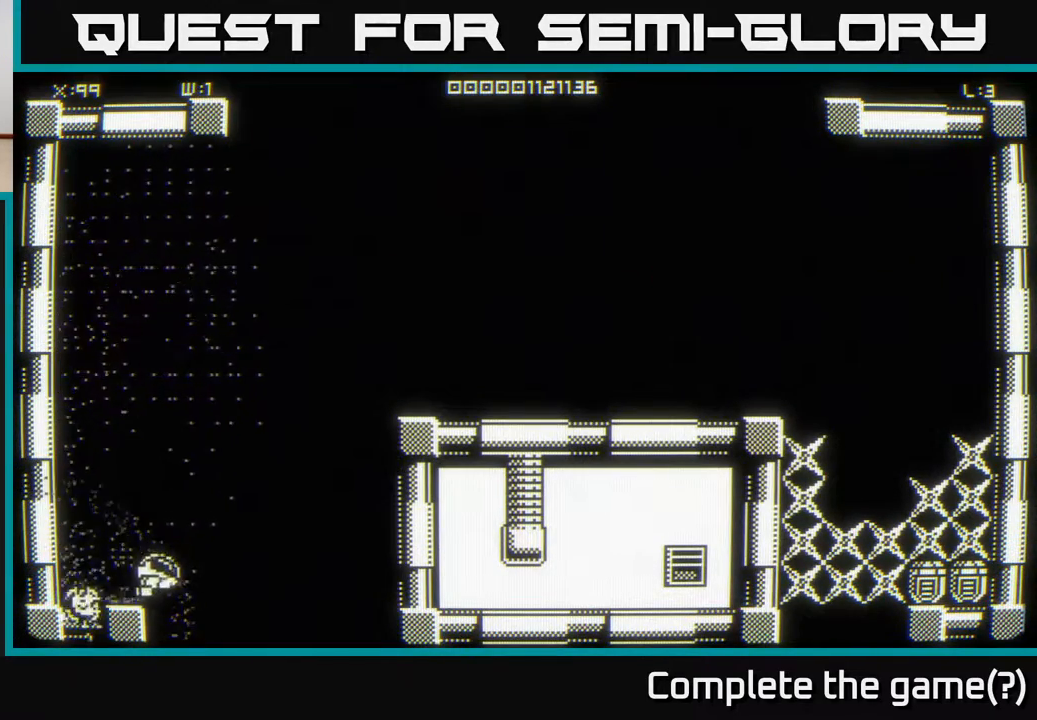
{"buttons": [], "left_stick": "up-right", "right_stick": "center", "events": []}
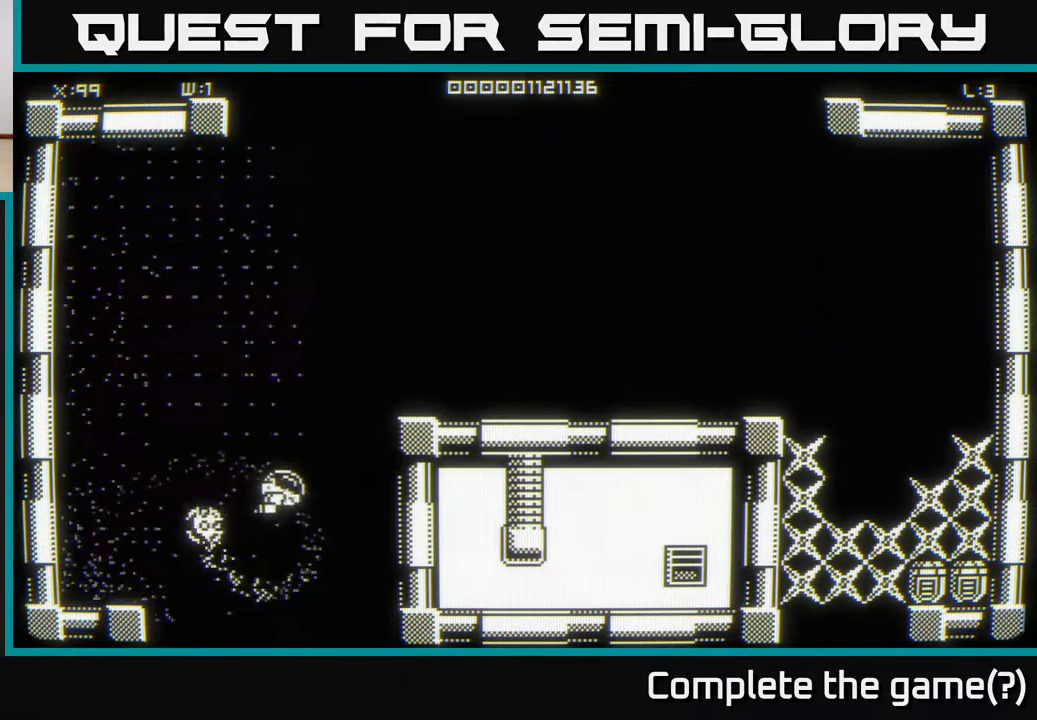
{"buttons": [], "left_stick": "right", "right_stick": "center", "events": [[317, "left_stick", "right"]]}
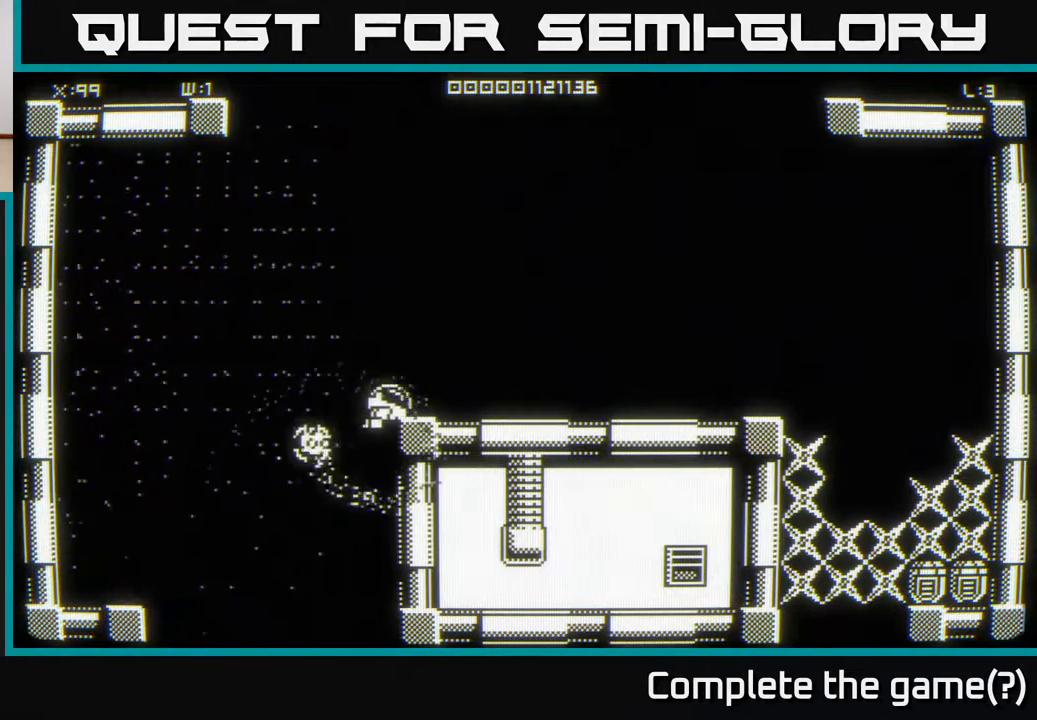
{"buttons": [], "left_stick": "center", "right_stick": "center", "events": [[117, "left_stick", "down-right"], [367, "left_stick", "center"]]}